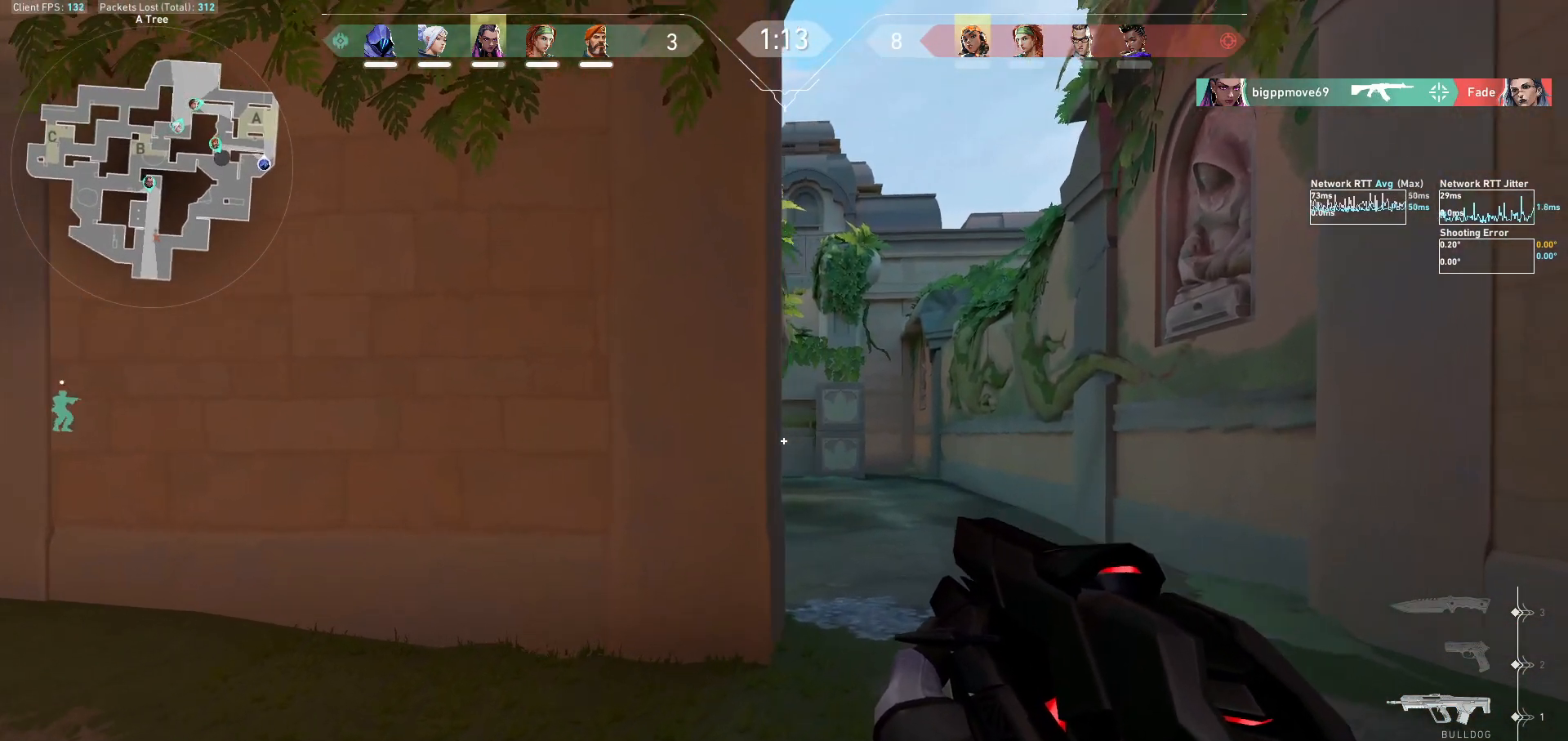
Gameplay with keyboard and mouse; each line is a JSON object with the keys and mouse buttons held at the frame after it. "events" lists presses ("down") and releases ("up") of "a", "ctrl", "d", "e", "f", "q", "r", "s", "shift", "space", "tab", "w", "mouse_left", "mouse_wheel", "mouse_right", "mouse_mb4" and "mouse_mb5" between this image and that frame as [ms after this image, input, new state], when the widget could be followed in between. "mouse_left", "mouse_wheel", "mouse_right", "mouse_mb4", "mouse_mb5" = the "left", "wheel", "right", "mb4", "mb5" buttons of the "mouse" list. No other keys are recorded. "wheel" means that the mouse wheel is clicked or scrolled. Not read: mouse_move.
{"keys": ["d", "shift"], "mouse": [], "events": [[500, "w", "up"]]}
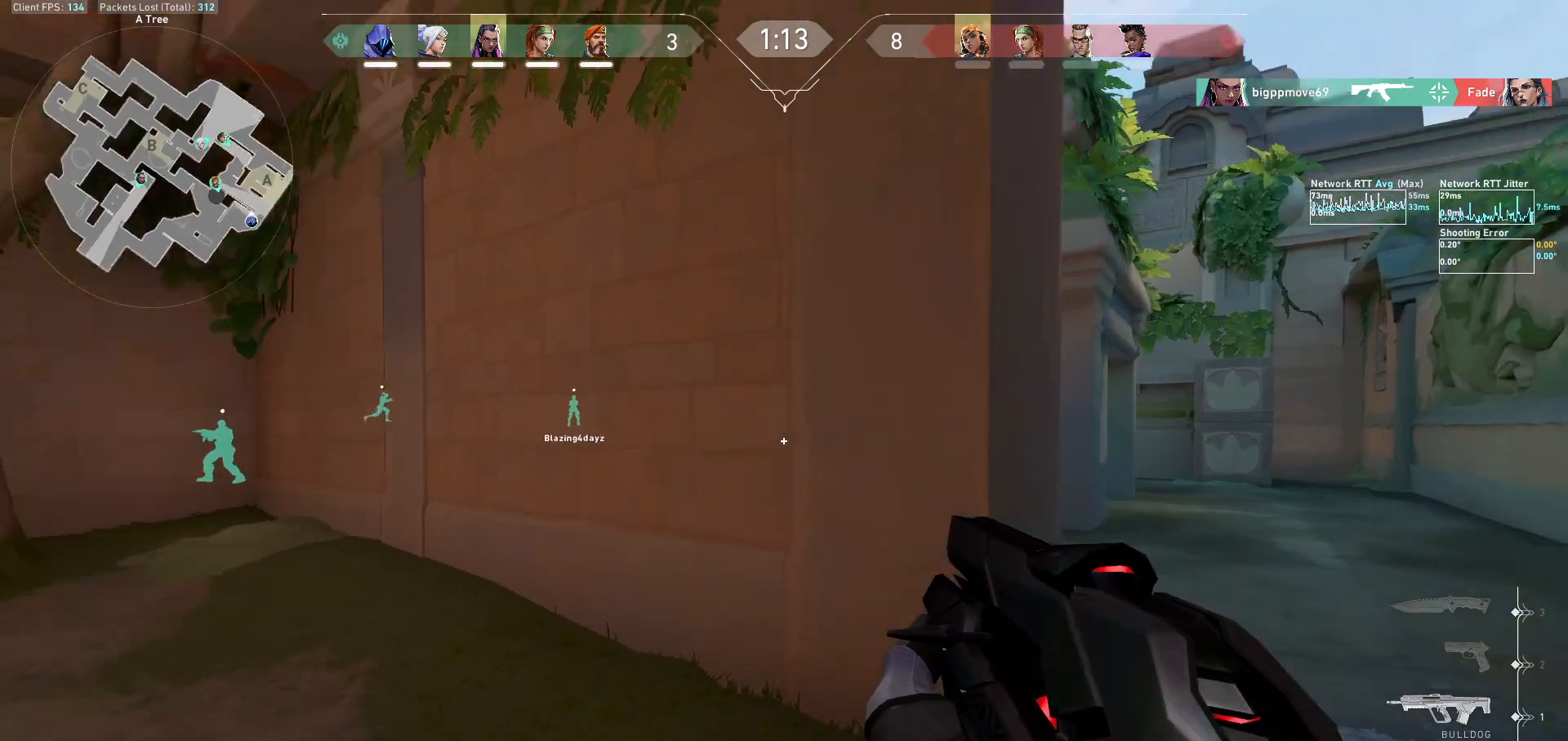
{"keys": ["d", "shift"], "mouse": [], "events": []}
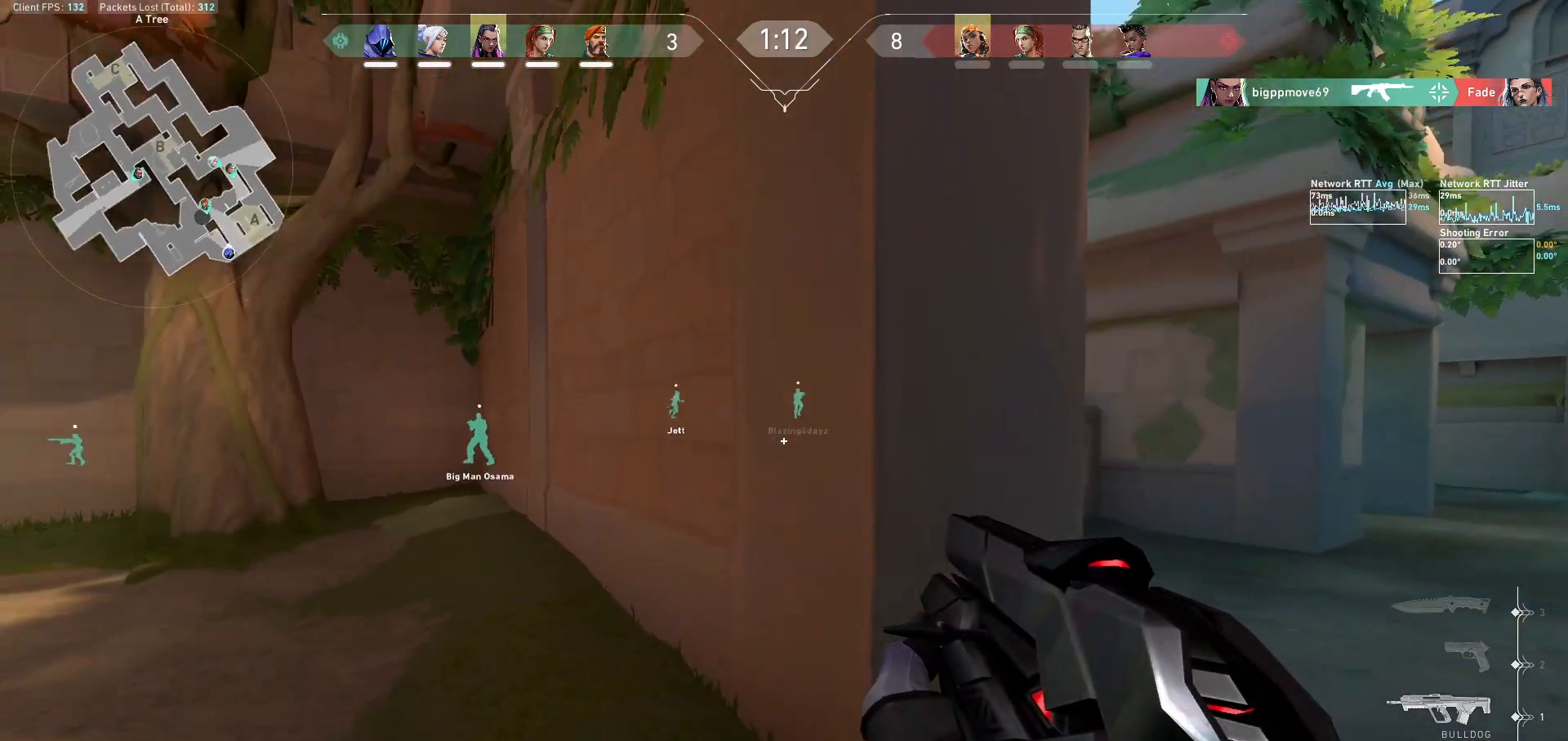
{"keys": ["d", "shift"], "mouse": [], "events": []}
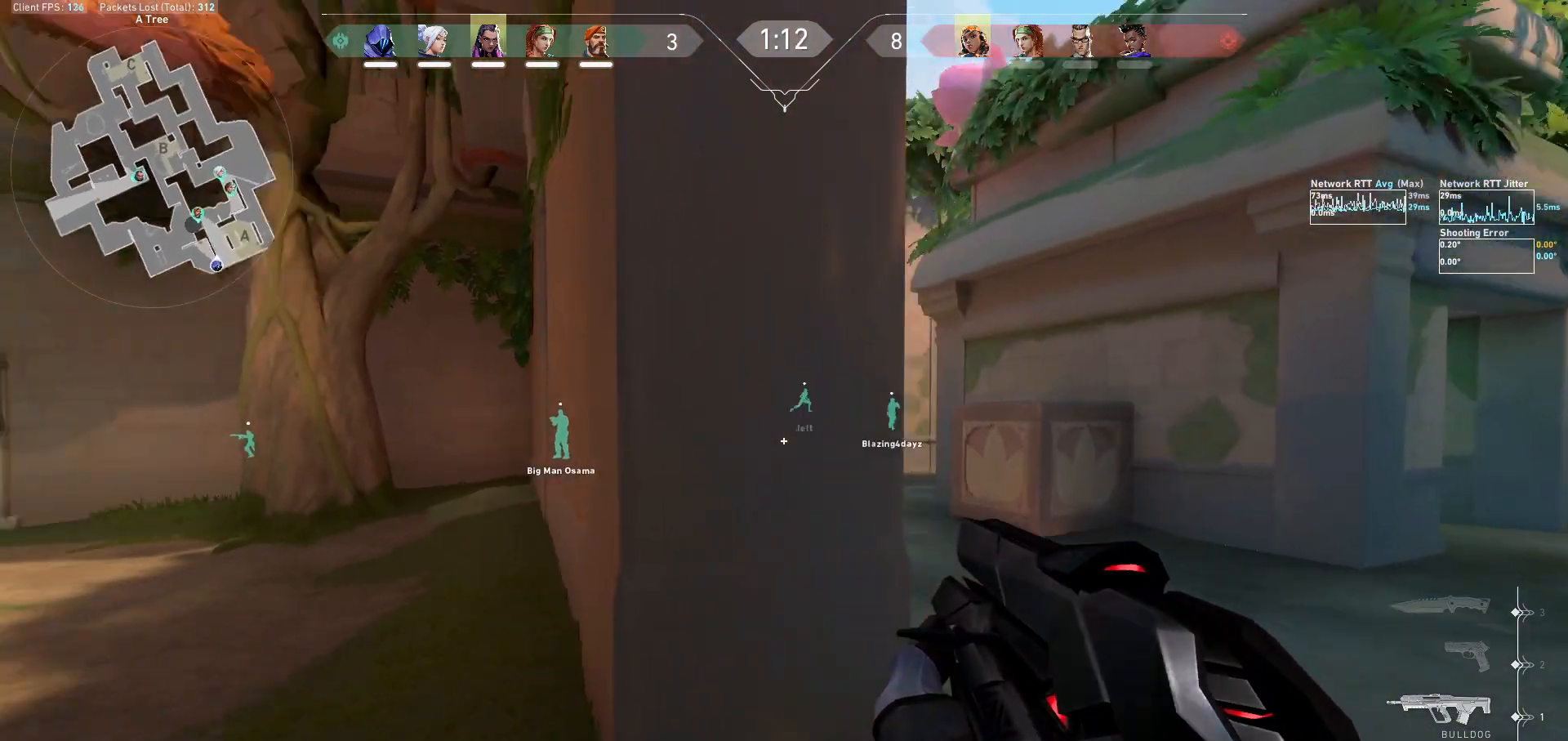
{"keys": [], "mouse": [], "events": [[167, "s", "down"], [367, "shift", "up"], [400, "s", "up"], [433, "d", "up"]]}
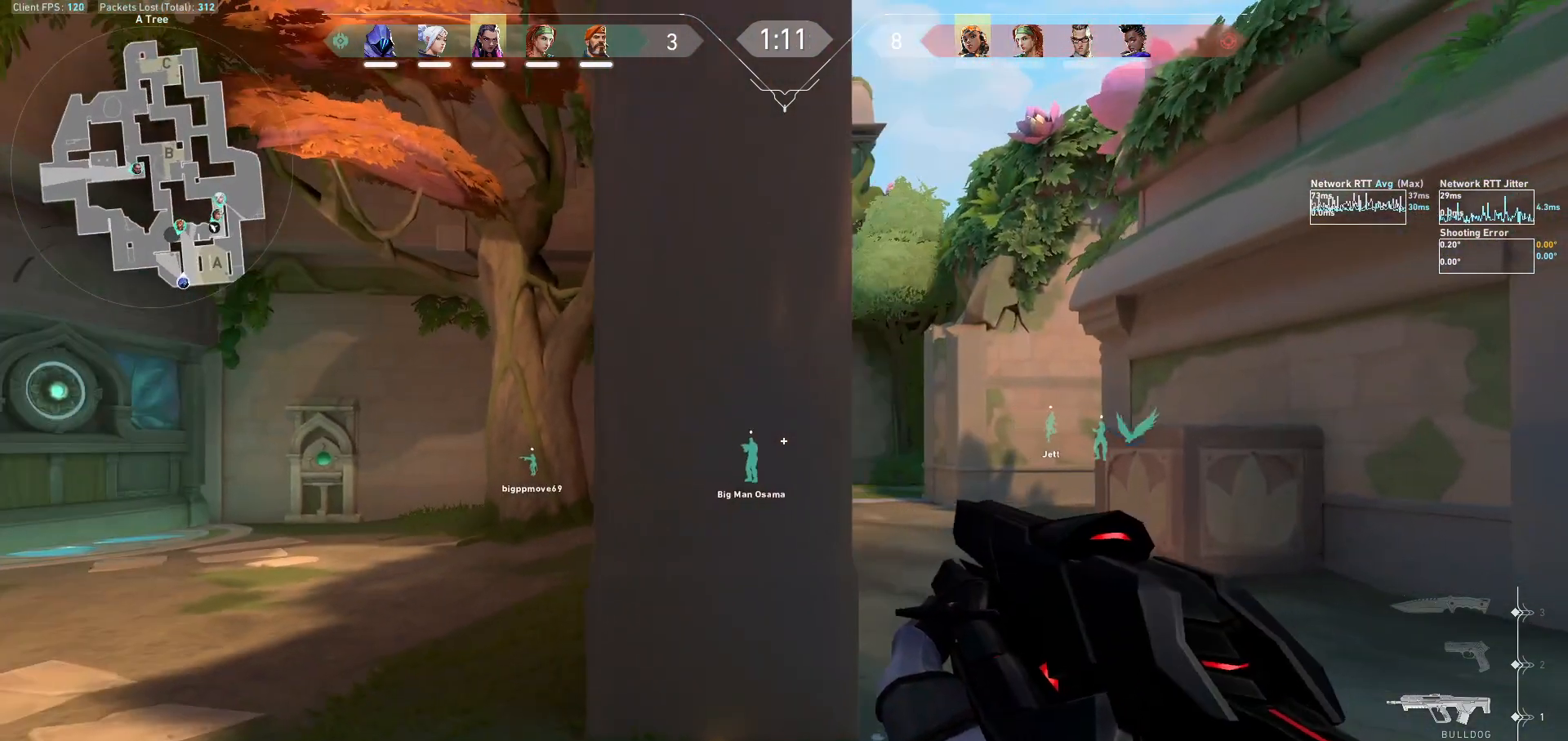
{"keys": ["a"], "mouse": [], "events": [[67, "ctrl", "down"], [200, "ctrl", "up"], [233, "d", "down"], [467, "a", "down"], [500, "d", "up"]]}
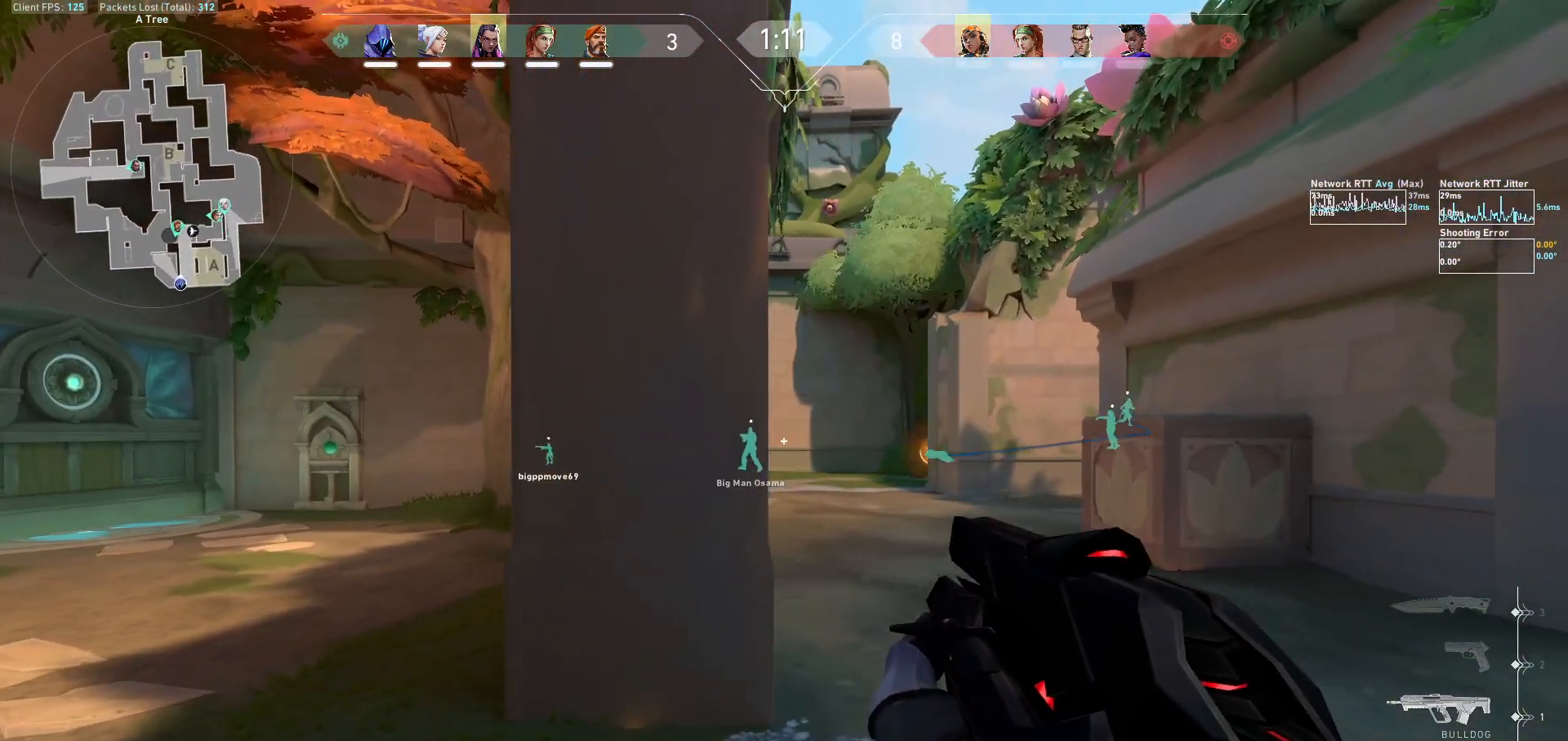
{"keys": ["d"], "mouse": [], "events": [[200, "a", "up"], [267, "d", "down"]]}
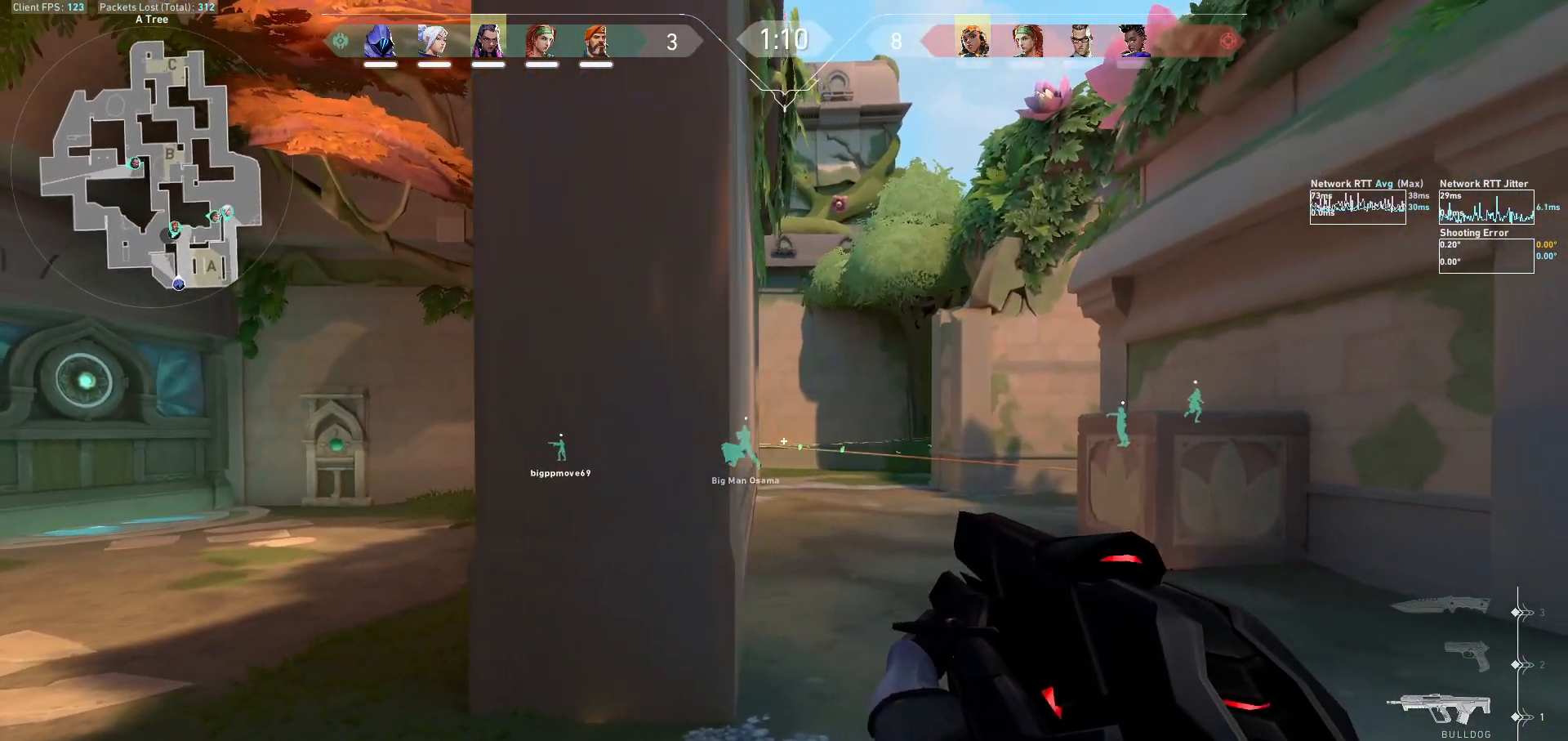
{"keys": [], "mouse": [], "events": [[33, "d", "up"], [133, "a", "down"], [333, "a", "up"]]}
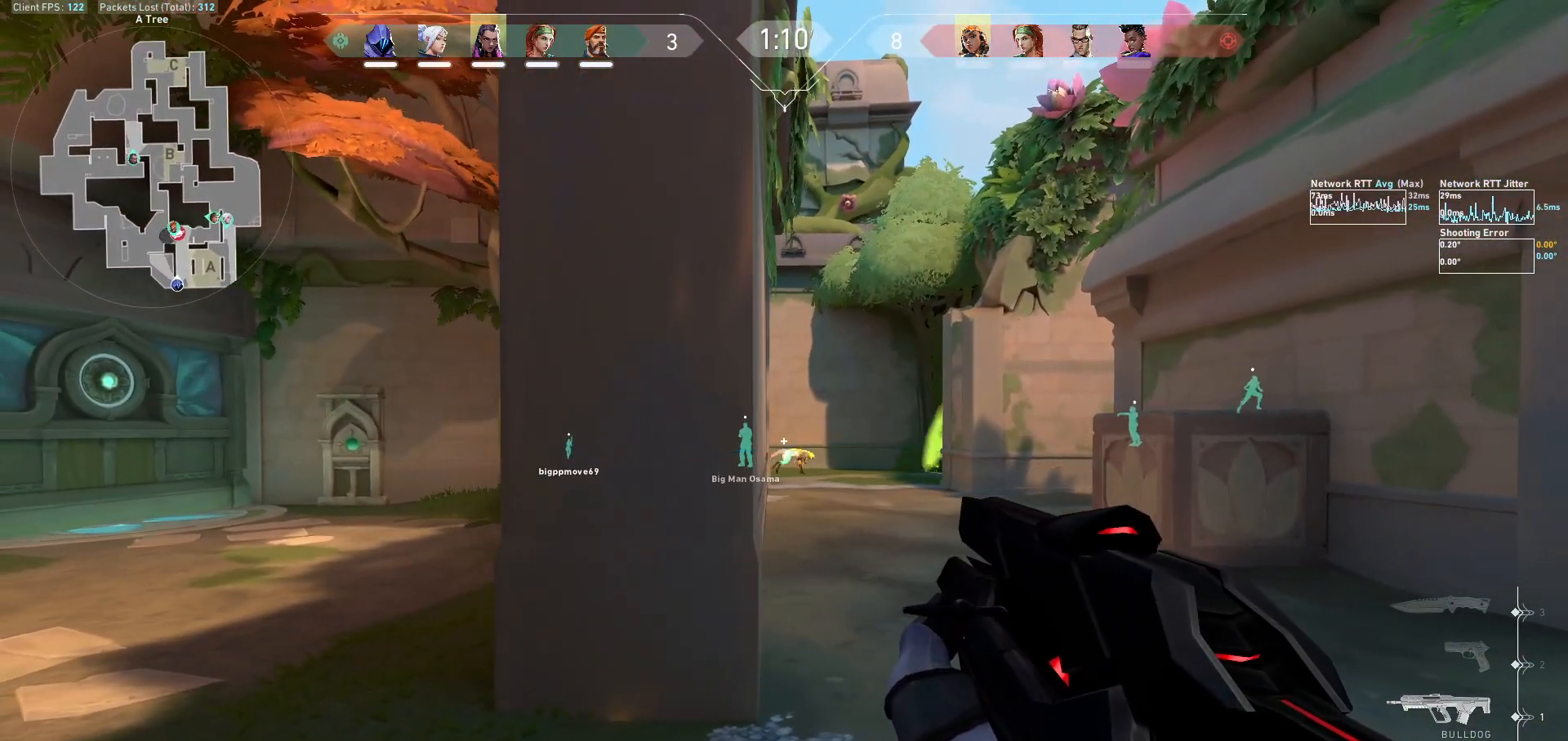
{"keys": [], "mouse": [], "events": []}
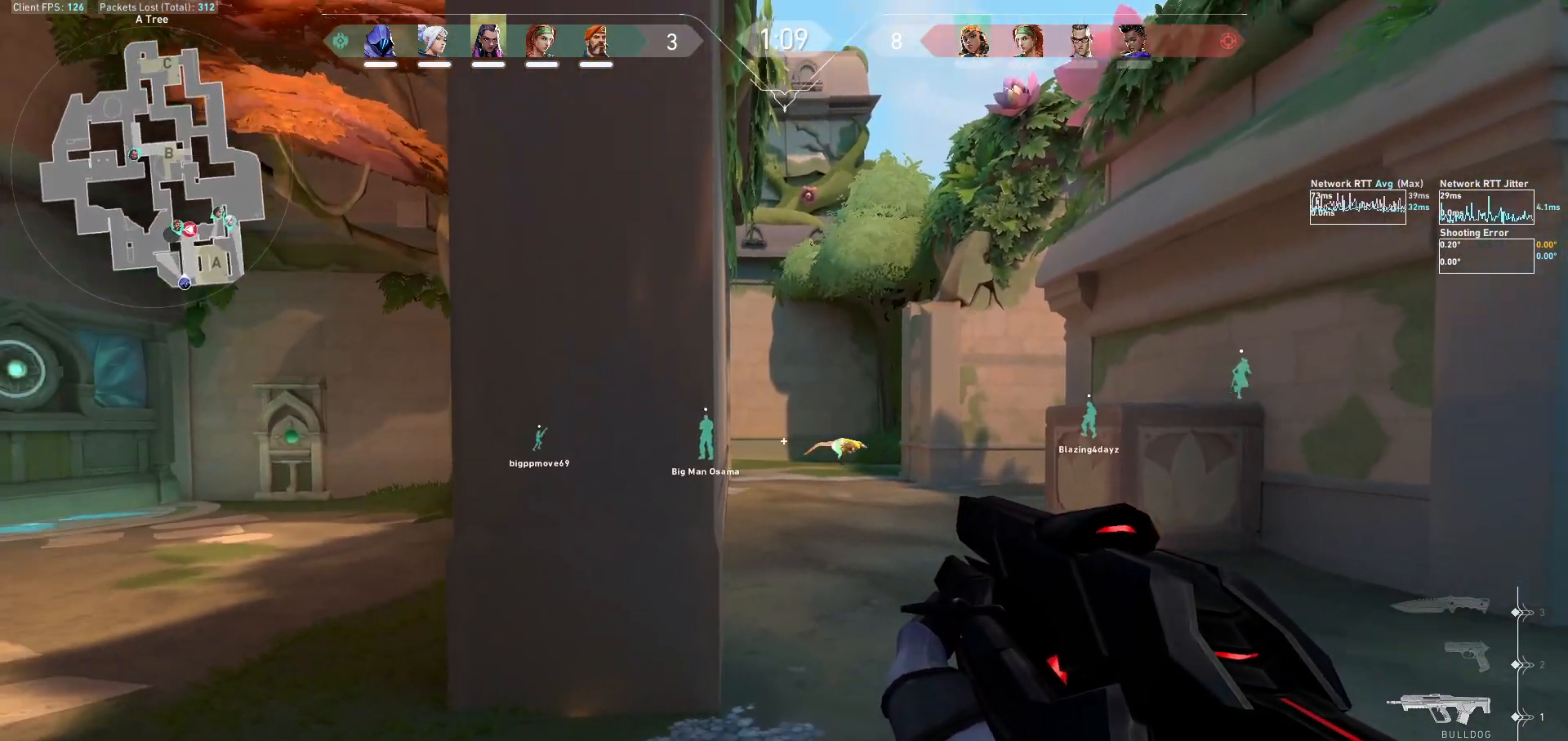
{"keys": ["d"], "mouse": [], "events": [[100, "d", "down"], [233, "d", "up"], [267, "a", "down"], [433, "a", "up"], [467, "d", "down"]]}
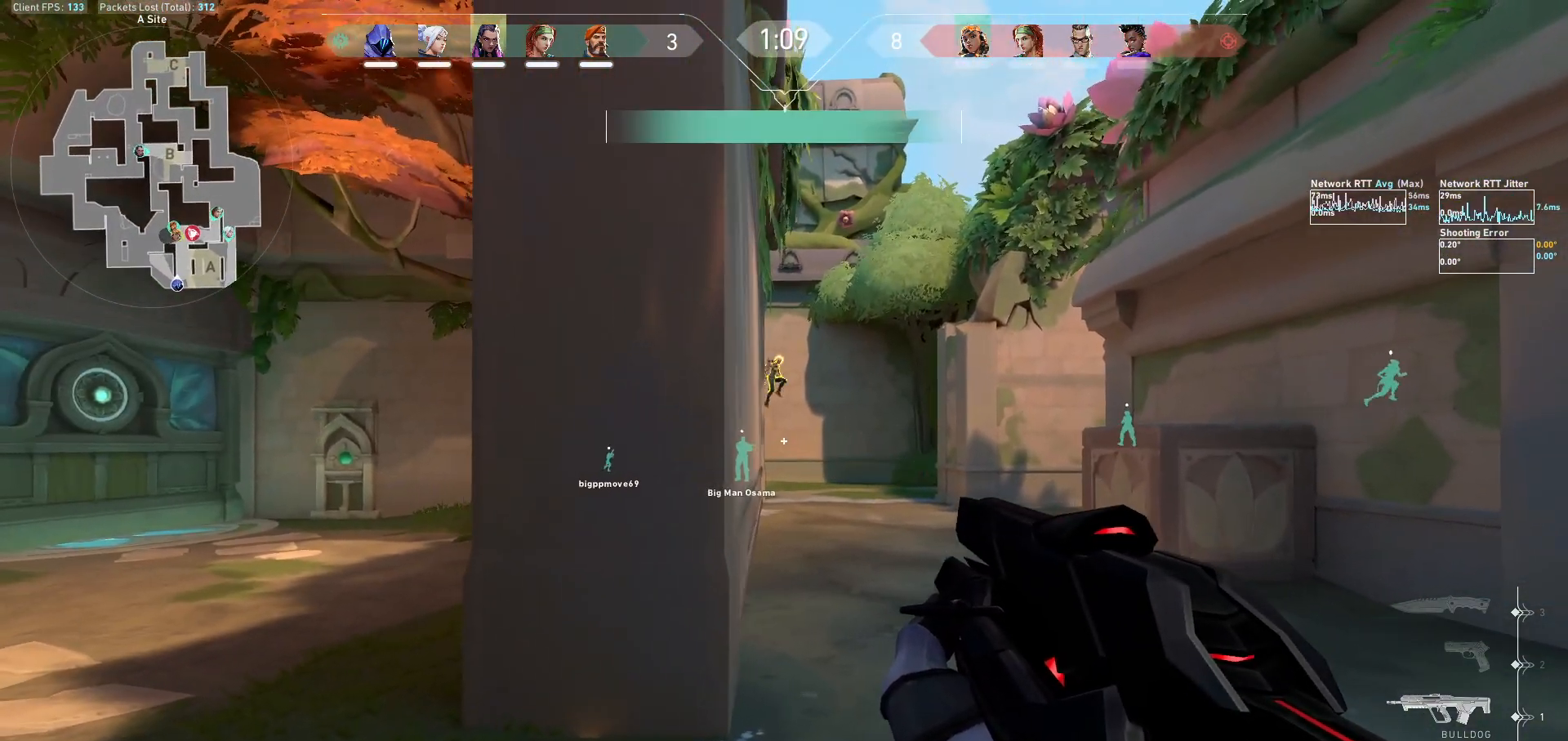
{"keys": [], "mouse": ["left"], "events": [[133, "a", "down"], [133, "d", "up"], [367, "a", "up"], [433, "mouse_left", "down"]]}
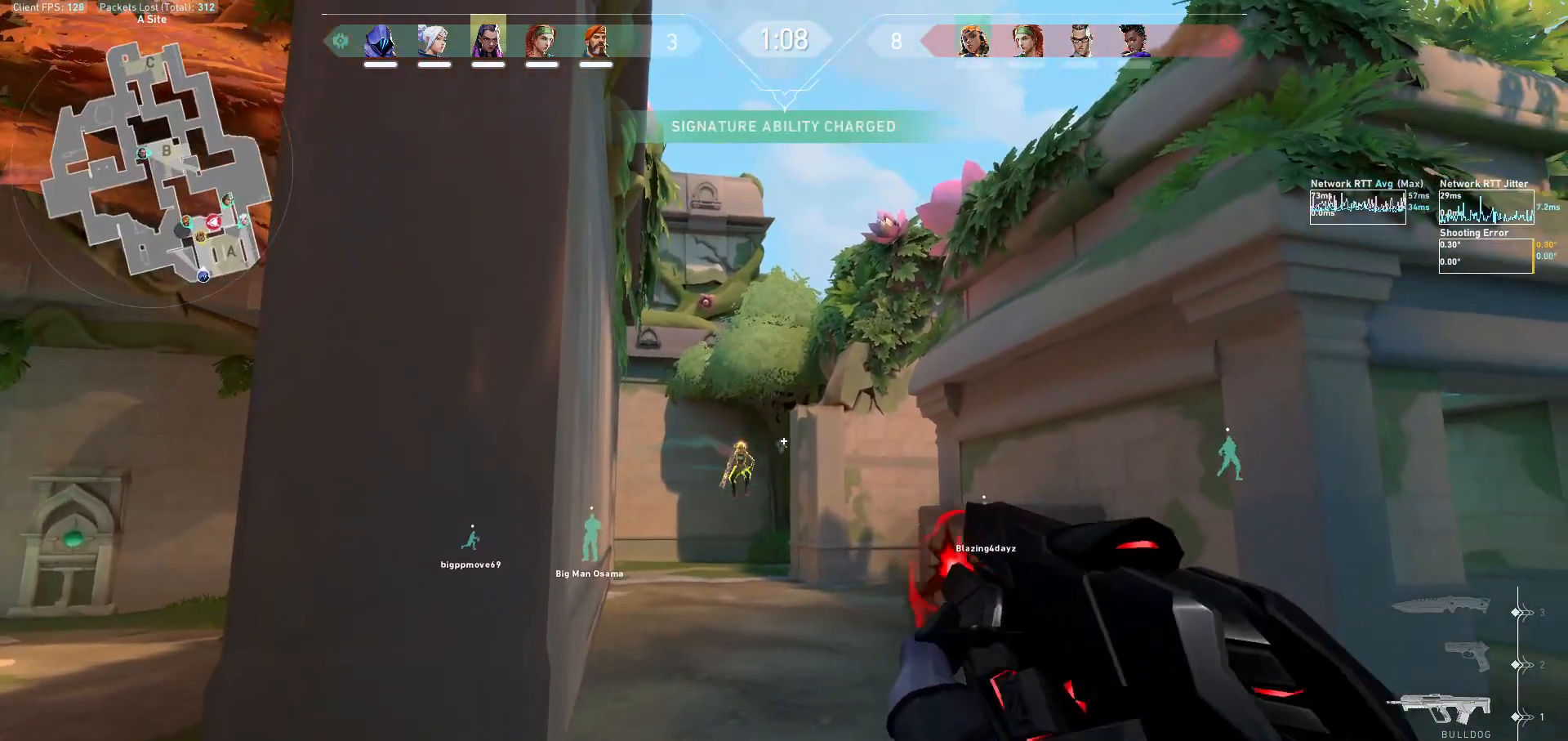
{"keys": ["a", "w"], "mouse": [], "events": [[67, "a", "down"], [100, "mouse_left", "up"], [400, "w", "down"]]}
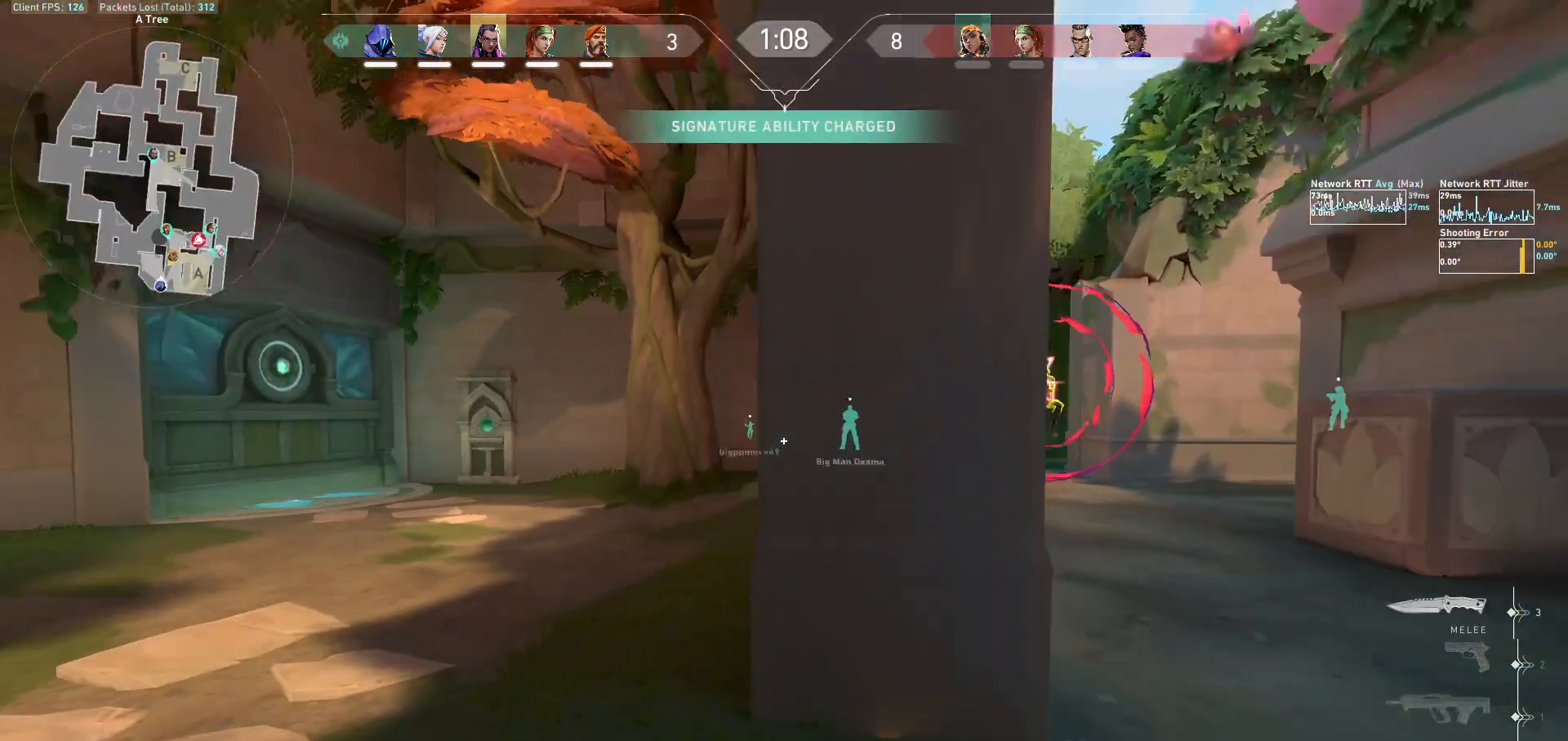
{"keys": ["a", "w"], "mouse": [], "events": []}
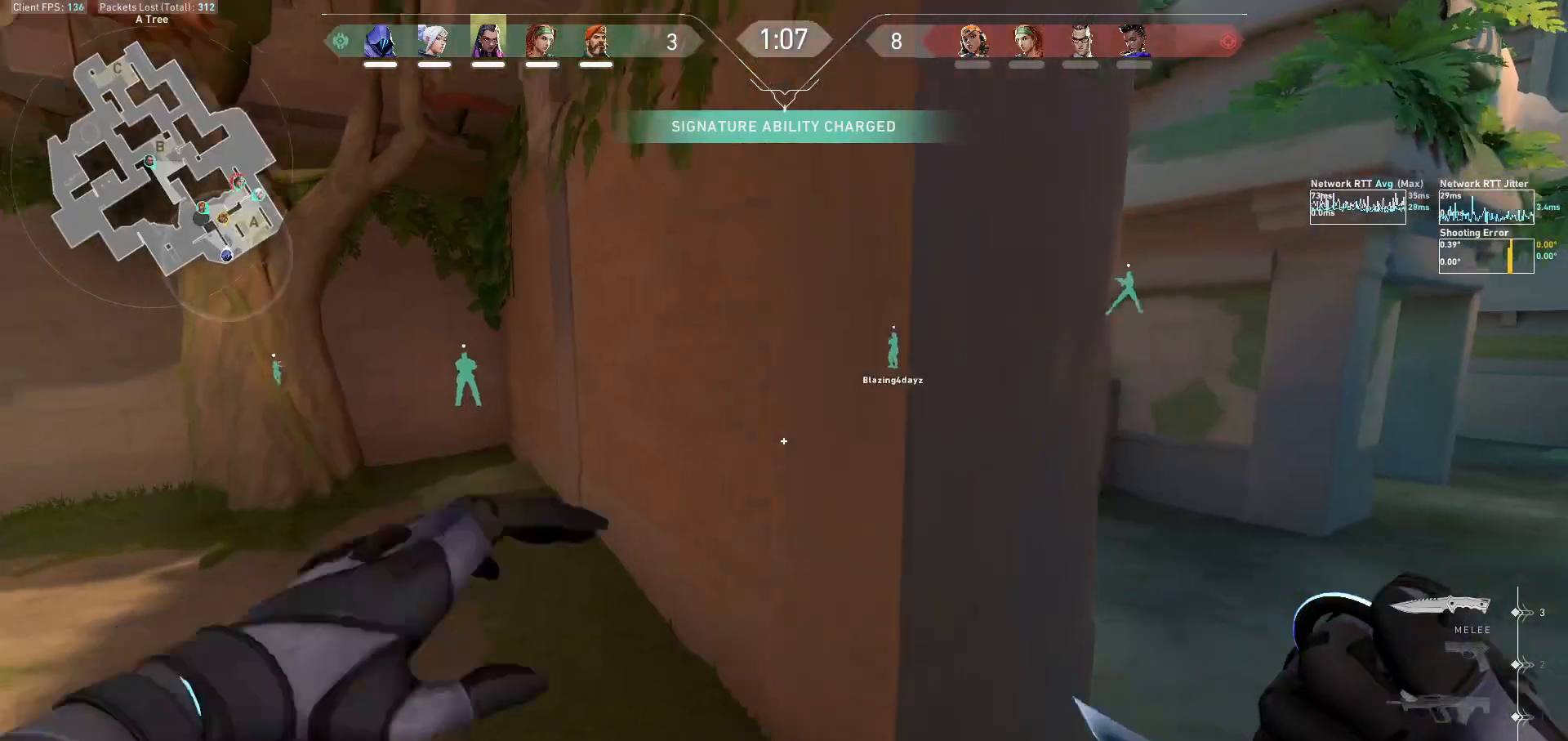
{"keys": ["w"], "mouse": [], "events": [[400, "a", "up"], [467, "mouse_left", "down"], [500, "mouse_left", "up"]]}
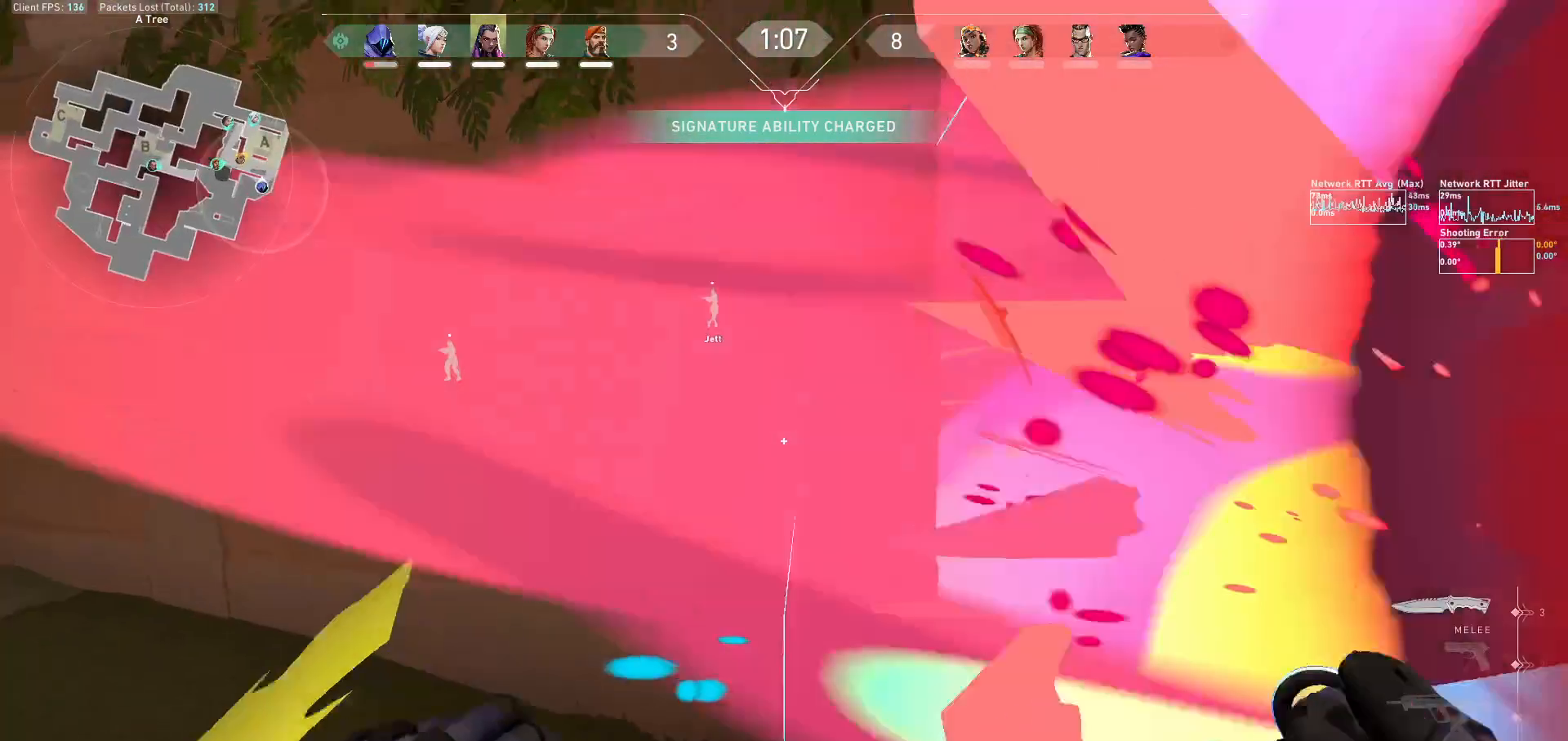
{"keys": ["w"], "mouse": [], "events": [[300, "q", "down"], [400, "q", "up"]]}
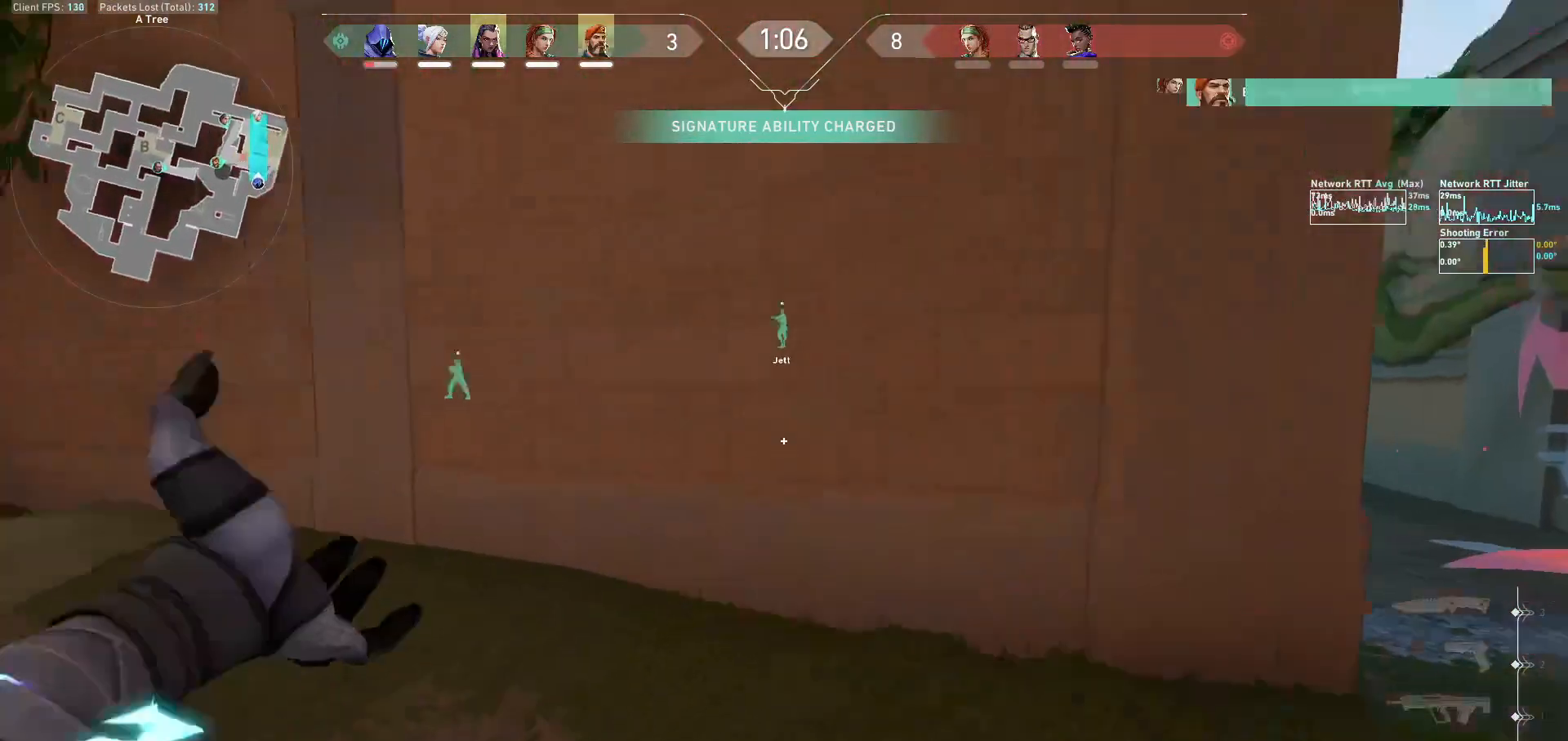
{"keys": ["w"], "mouse": [], "events": [[67, "a", "down"], [133, "a", "up"], [267, "d", "down"], [467, "d", "up"]]}
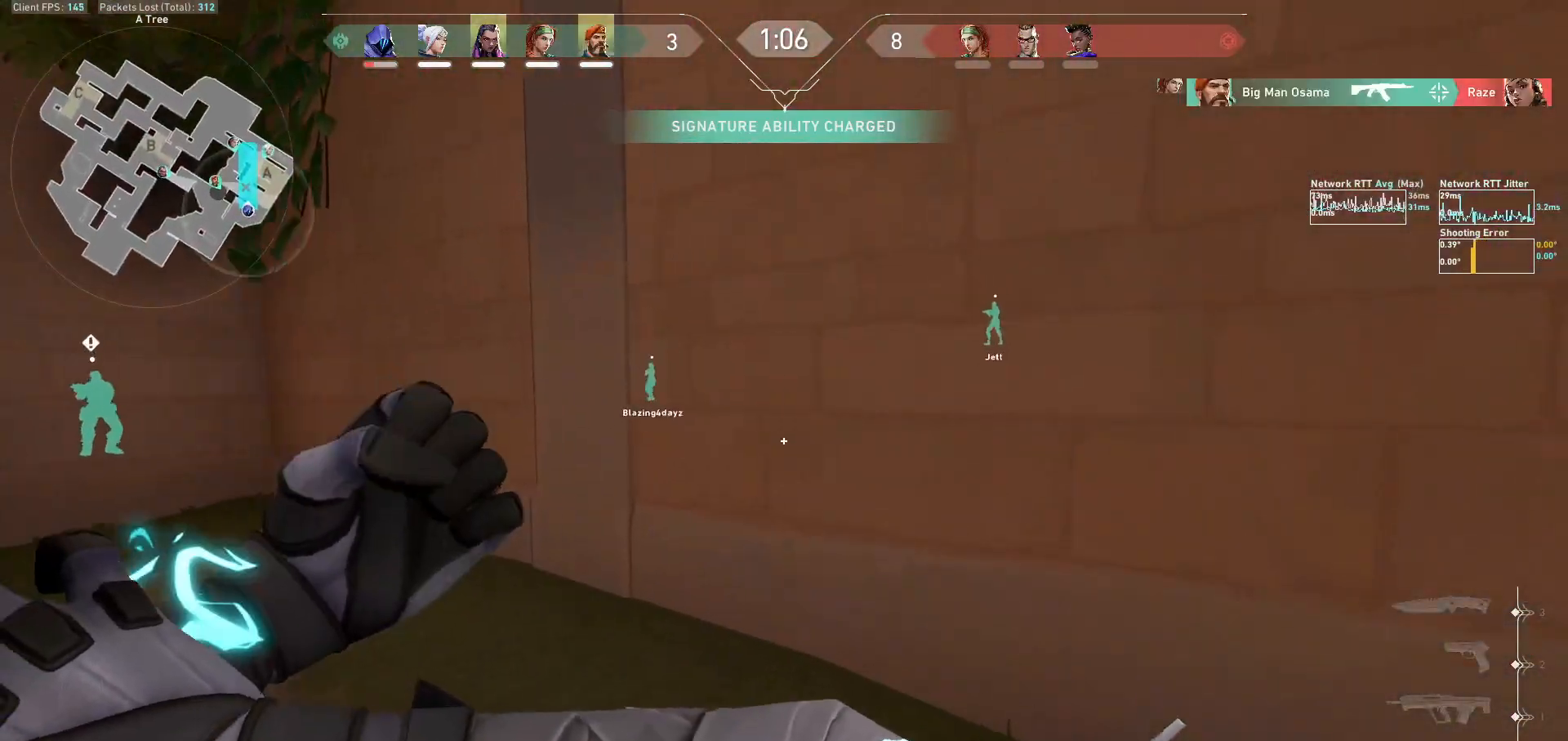
{"keys": ["d", "s"], "mouse": [], "events": [[233, "d", "down"], [267, "w", "up"], [333, "s", "down"]]}
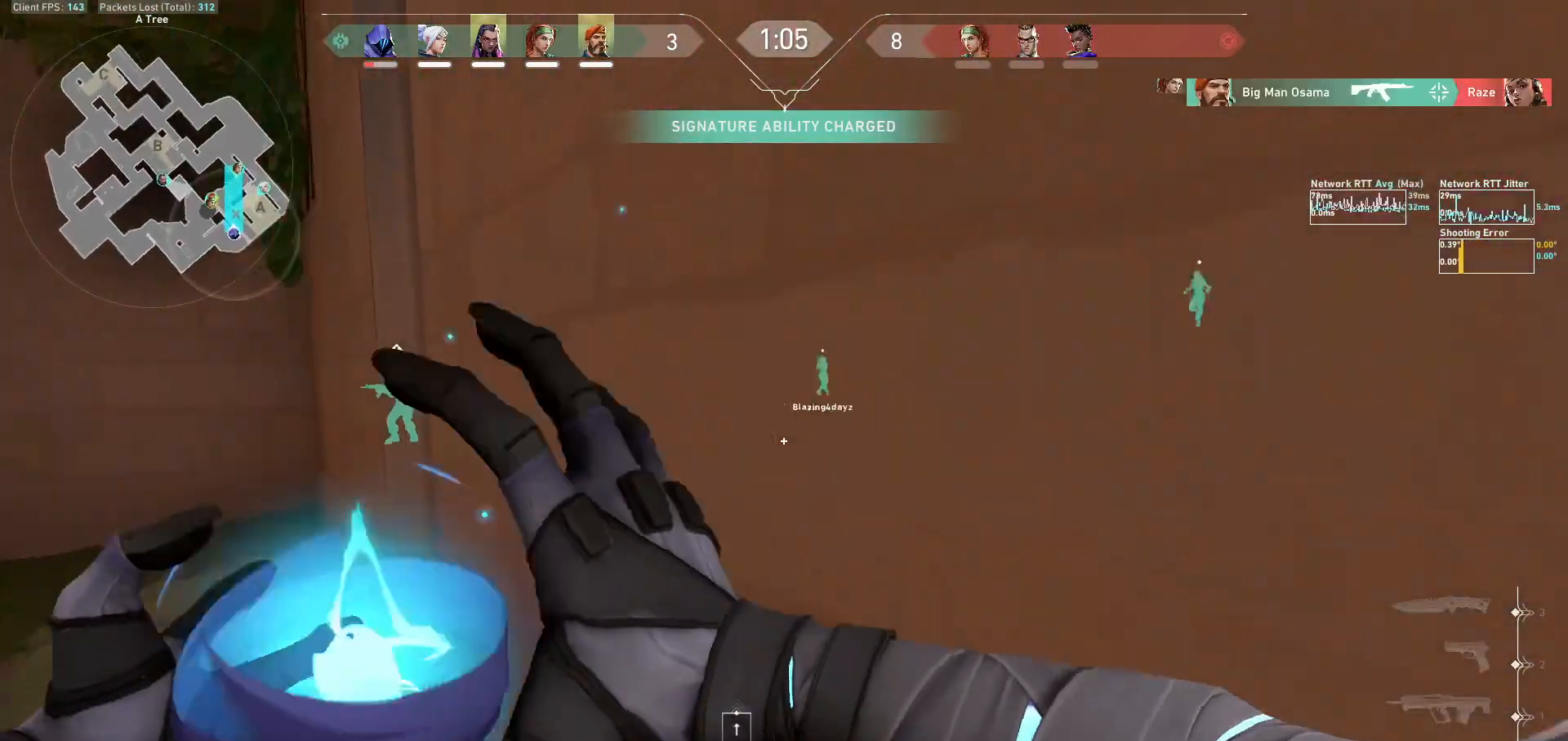
{"keys": ["s"], "mouse": [], "events": [[33, "a", "down"], [33, "d", "up"], [100, "a", "up"]]}
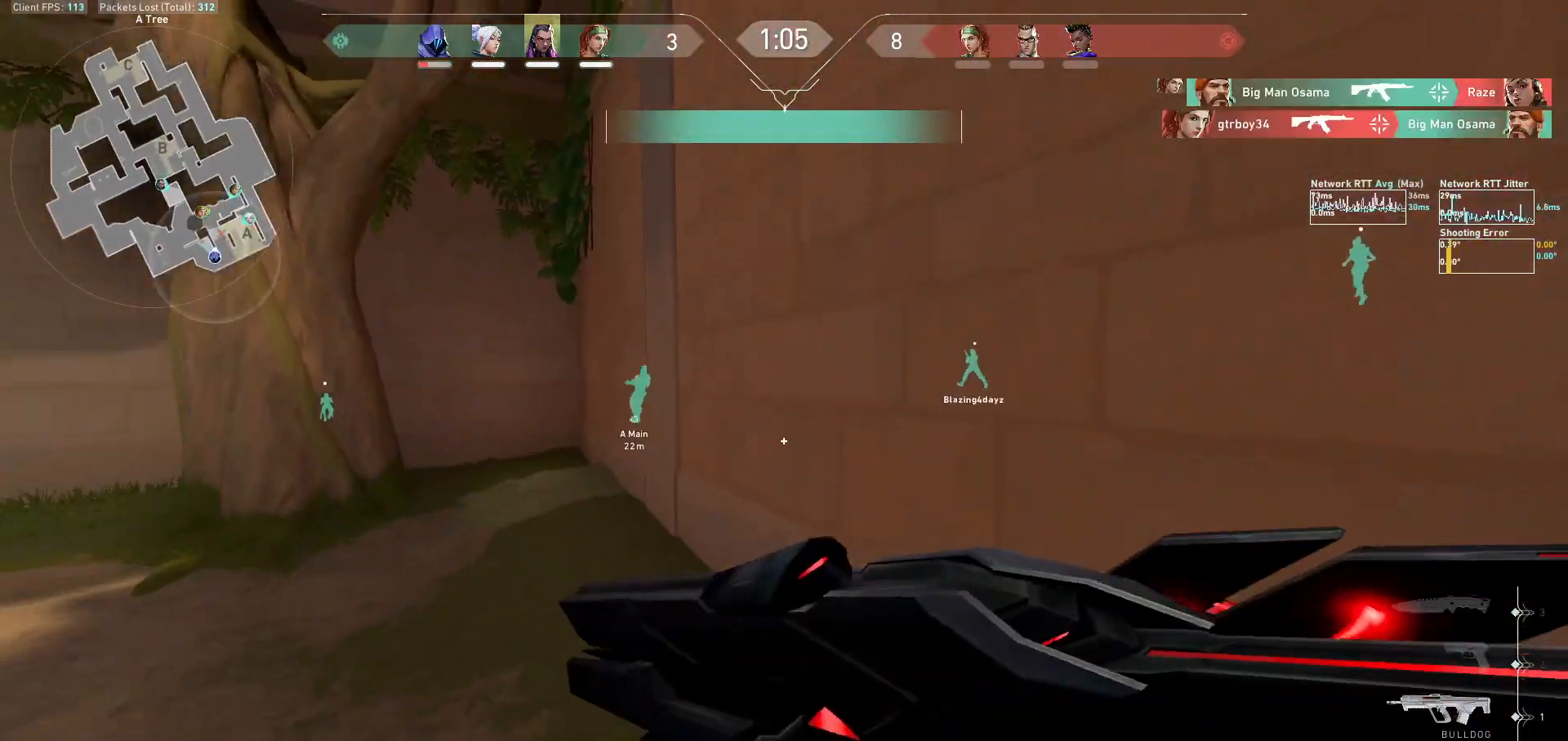
{"keys": [], "mouse": [], "events": [[33, "d", "down"], [167, "s", "up"], [500, "d", "up"]]}
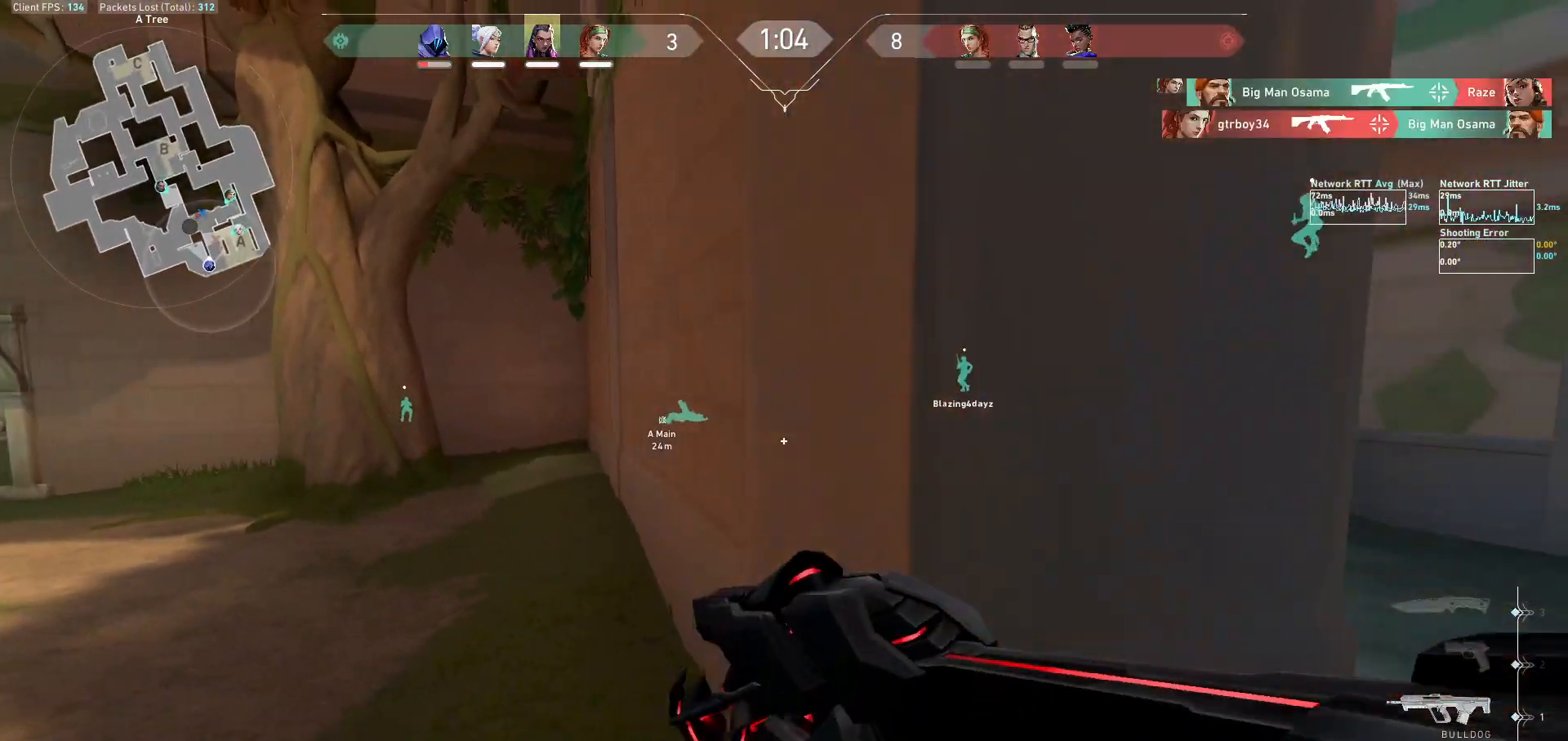
{"keys": ["a"], "mouse": [], "events": [[100, "q", "down"], [200, "q", "up"], [400, "a", "down"]]}
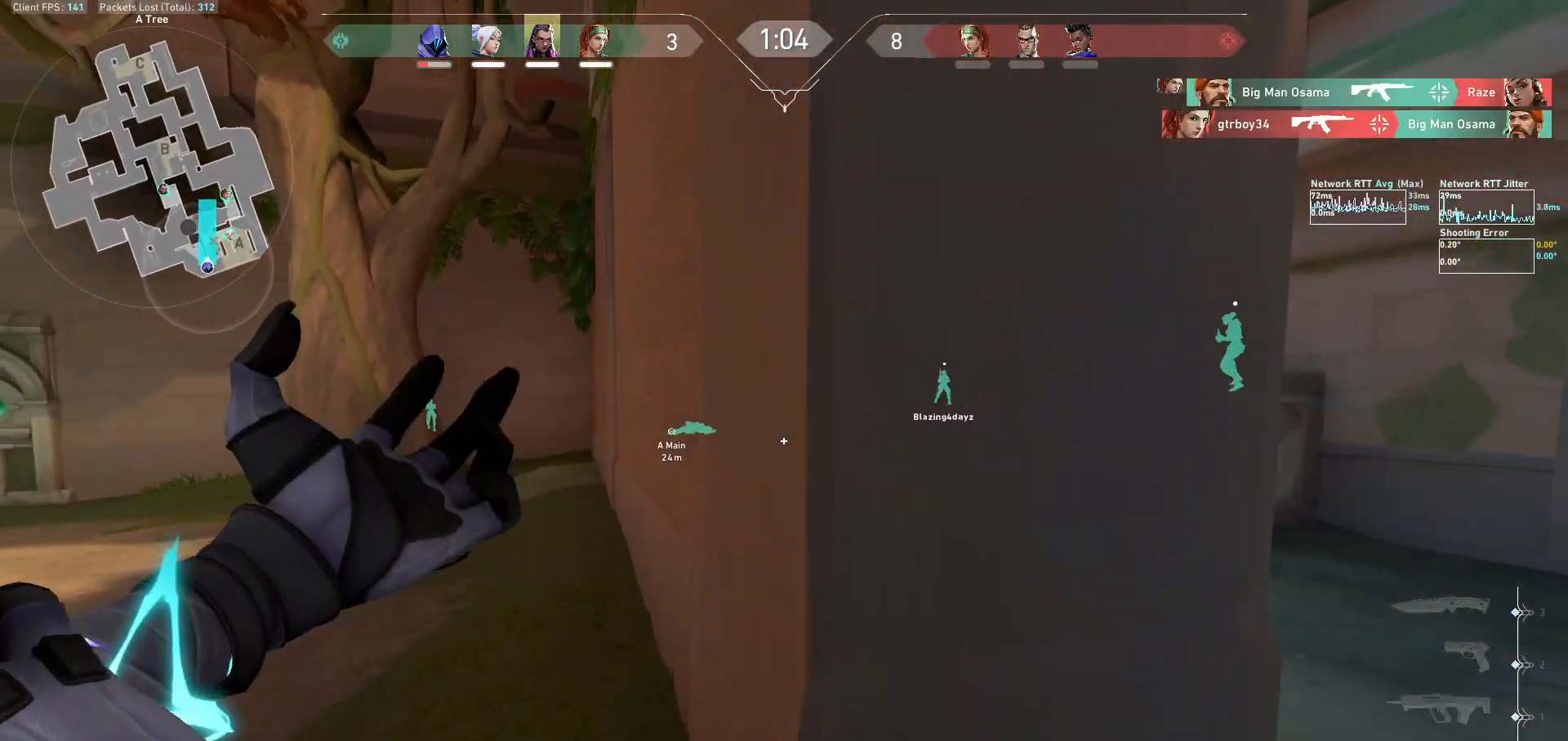
{"keys": [], "mouse": [], "events": [[67, "a", "up"], [233, "mouse_left", "down"], [300, "mouse_left", "up"], [367, "mouse_left", "down"], [467, "mouse_left", "up"]]}
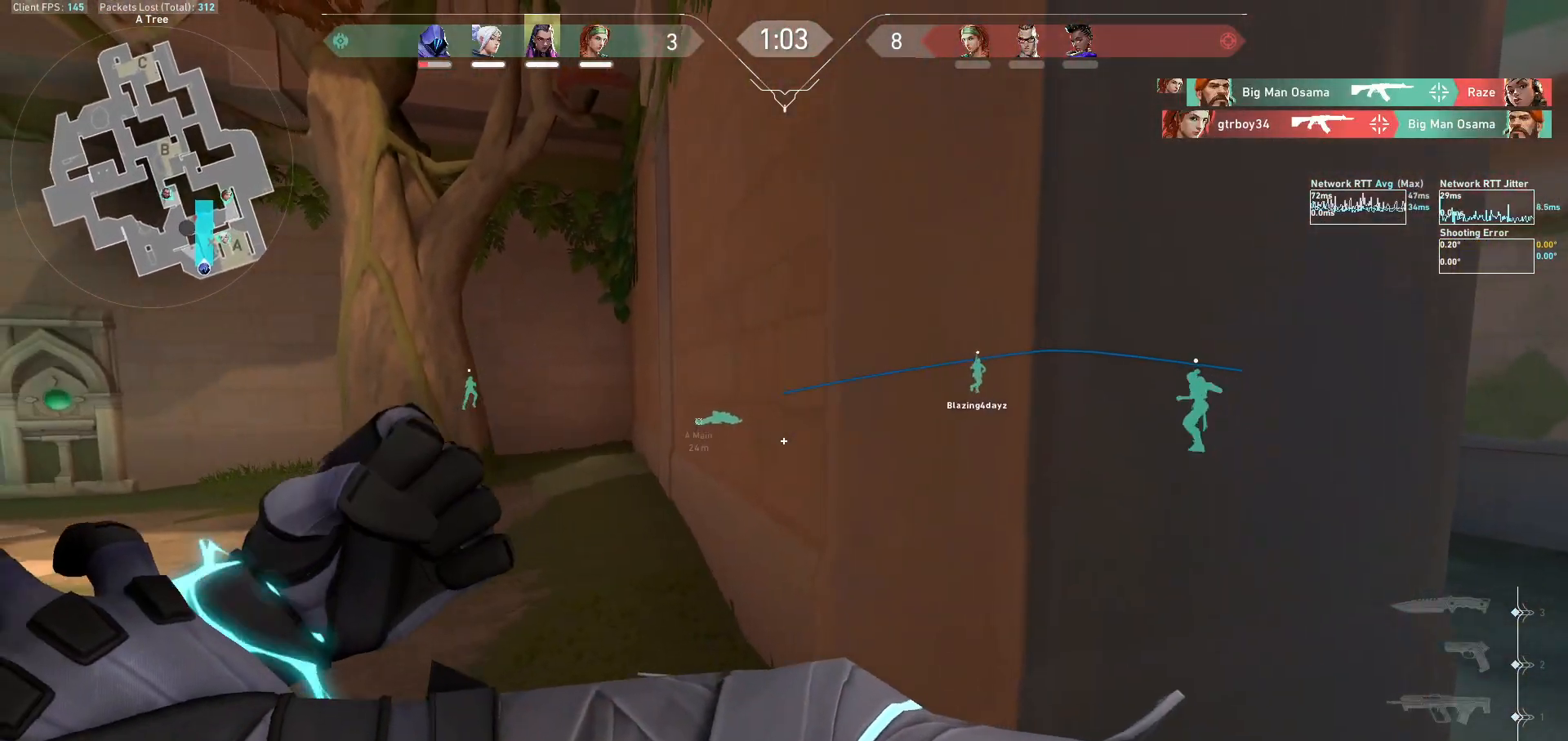
{"keys": ["d"], "mouse": ["left"], "events": [[33, "mouse_left", "down"], [133, "mouse_left", "up"], [200, "mouse_left", "down"], [267, "mouse_left", "up"], [333, "mouse_left", "down"], [433, "mouse_left", "up"], [467, "d", "down"], [467, "mouse_left", "down"]]}
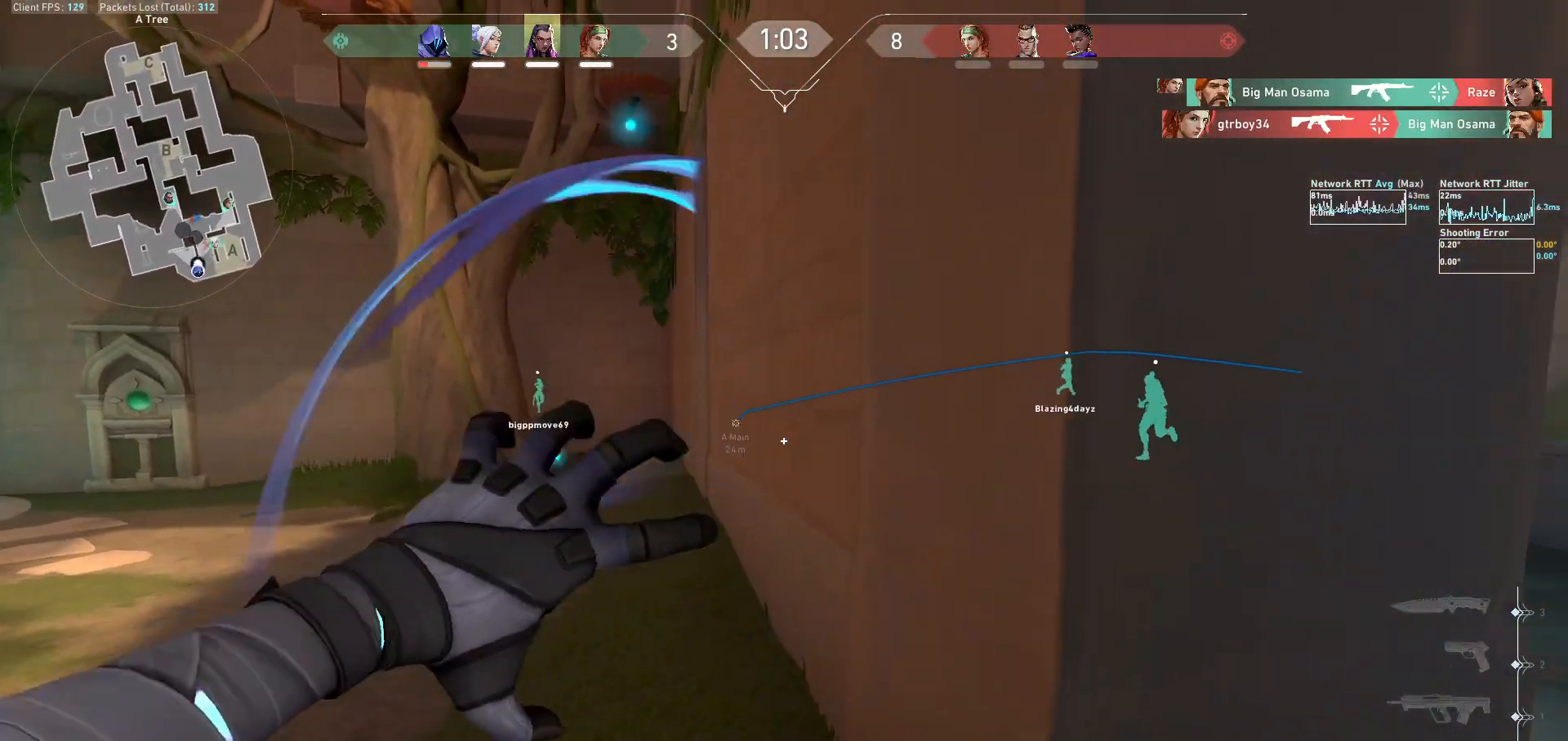
{"keys": ["d"], "mouse": [], "events": [[67, "mouse_left", "up"], [200, "d", "up"], [500, "d", "down"]]}
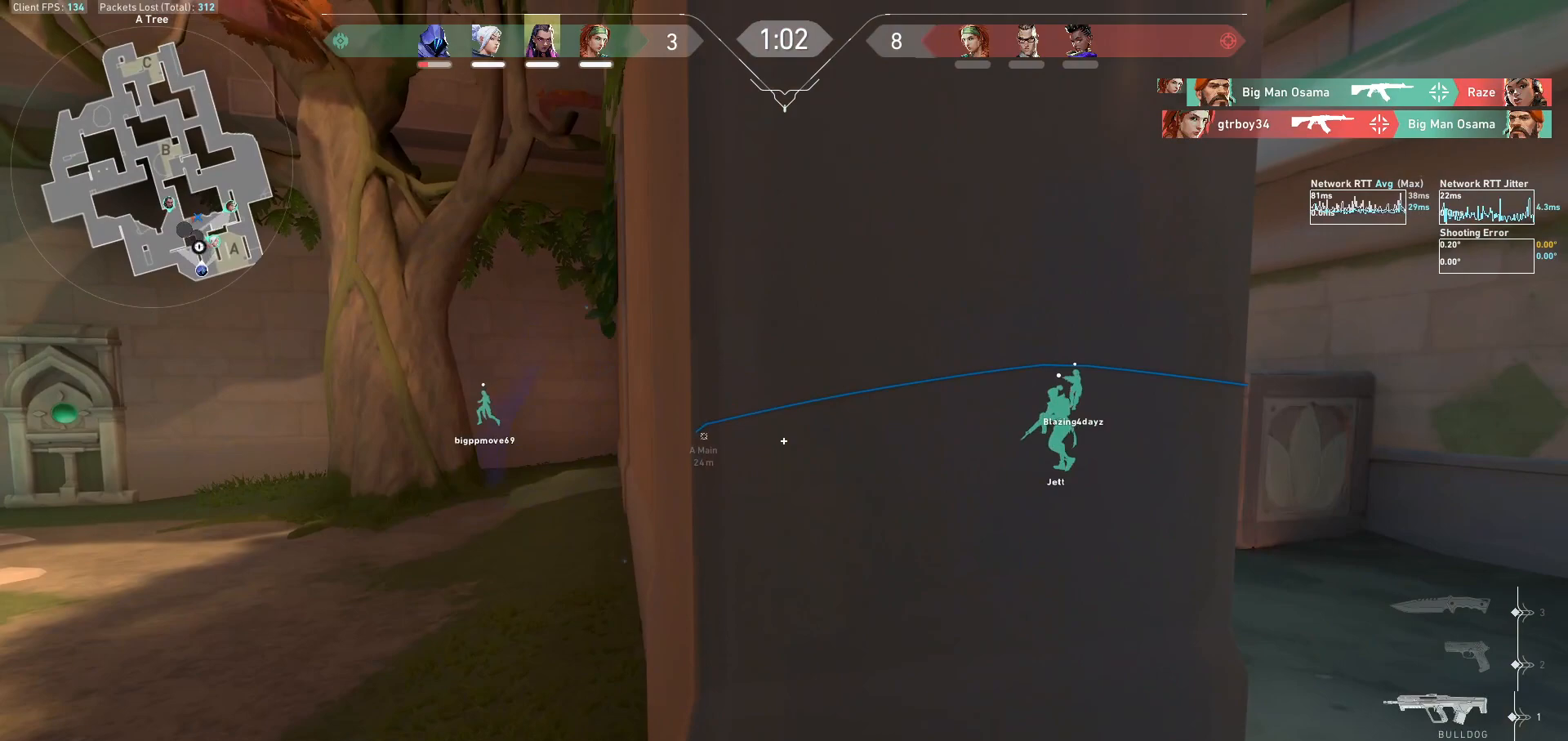
{"keys": ["d"], "mouse": [], "events": [[100, "d", "up"], [200, "d", "down"]]}
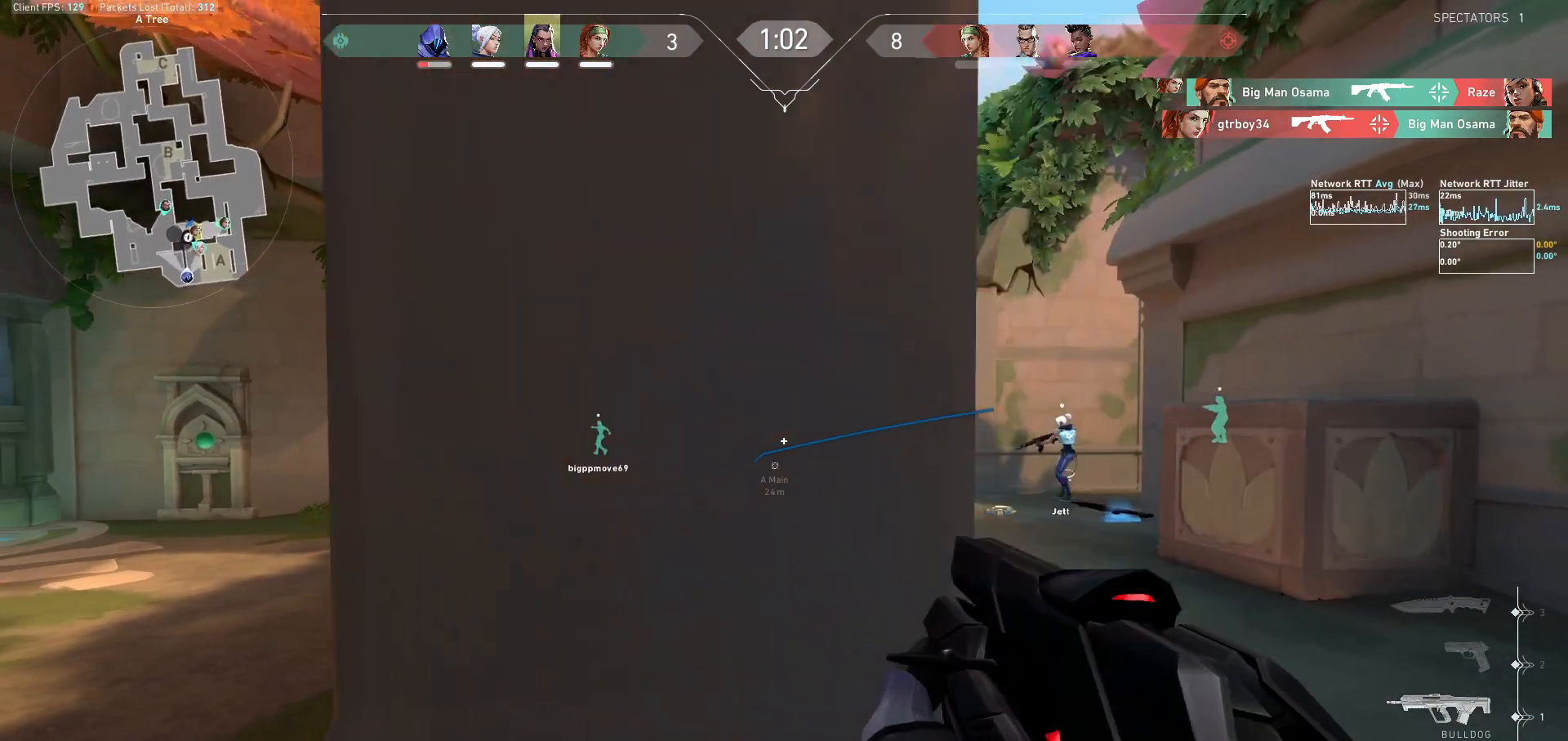
{"keys": [], "mouse": ["left"], "events": [[233, "d", "up"], [467, "mouse_left", "down"]]}
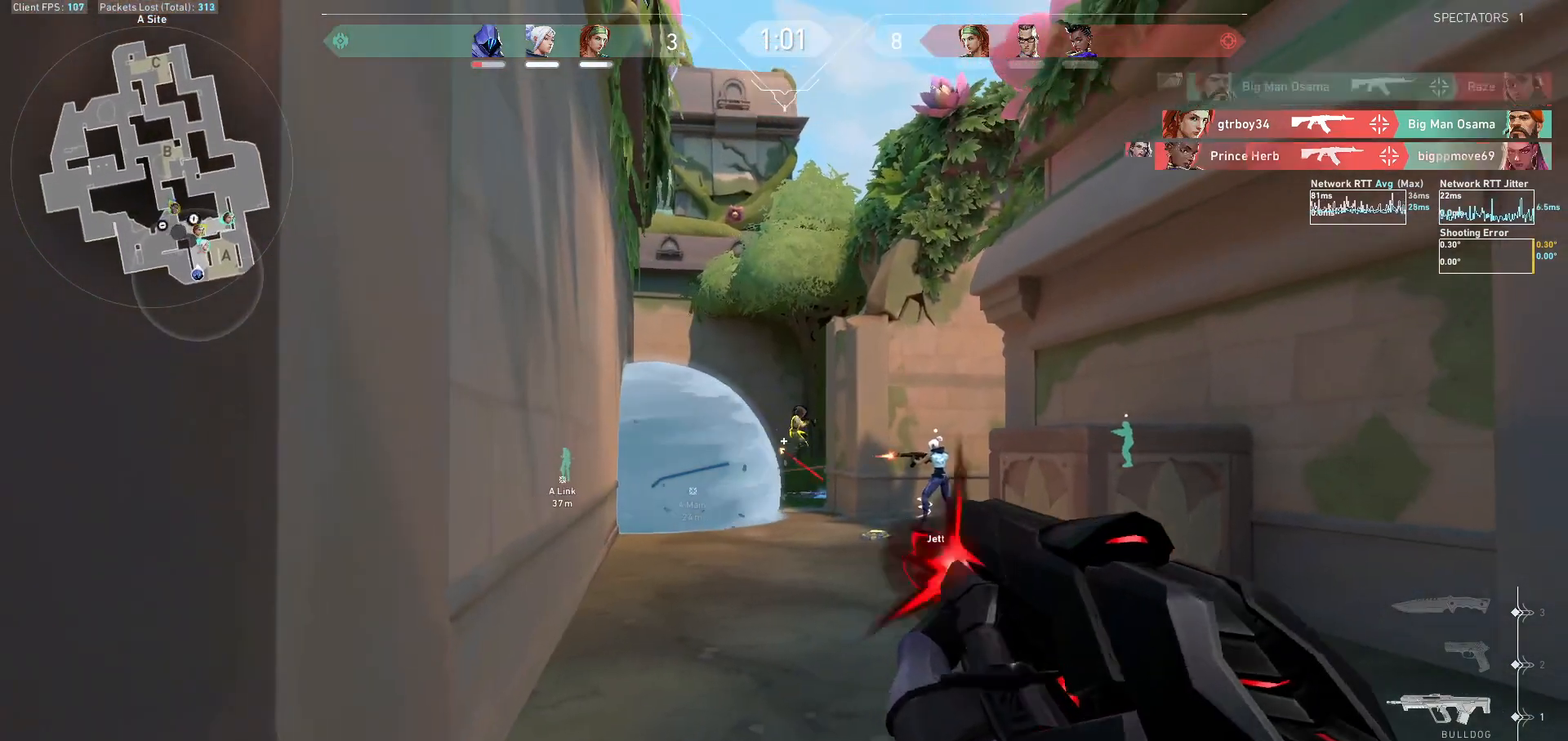
{"keys": [], "mouse": [], "events": [[100, "mouse_left", "up"], [267, "mouse_left", "down"], [467, "mouse_left", "up"]]}
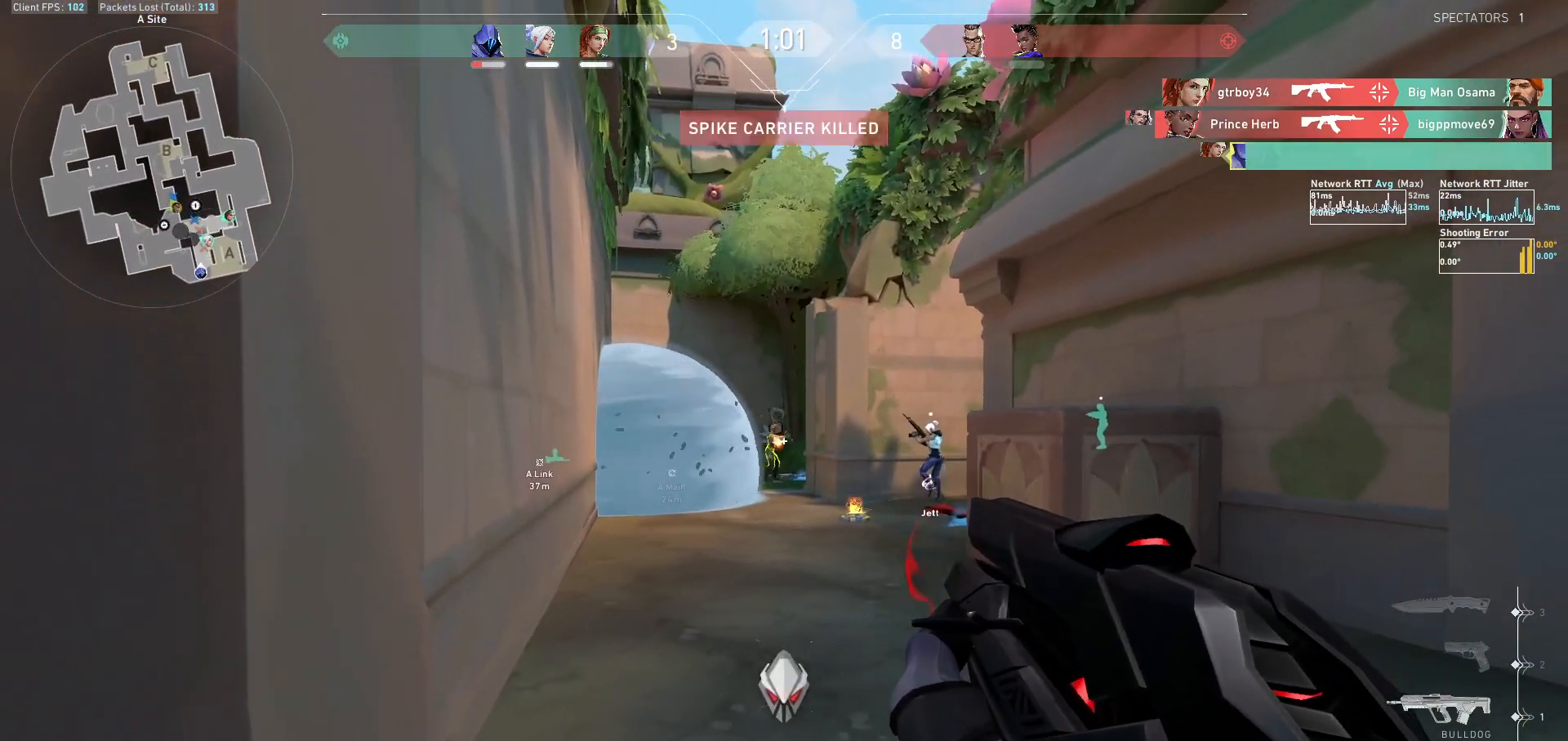
{"keys": ["d"], "mouse": [], "events": [[133, "mouse_left", "down"], [233, "mouse_left", "up"], [267, "d", "down"]]}
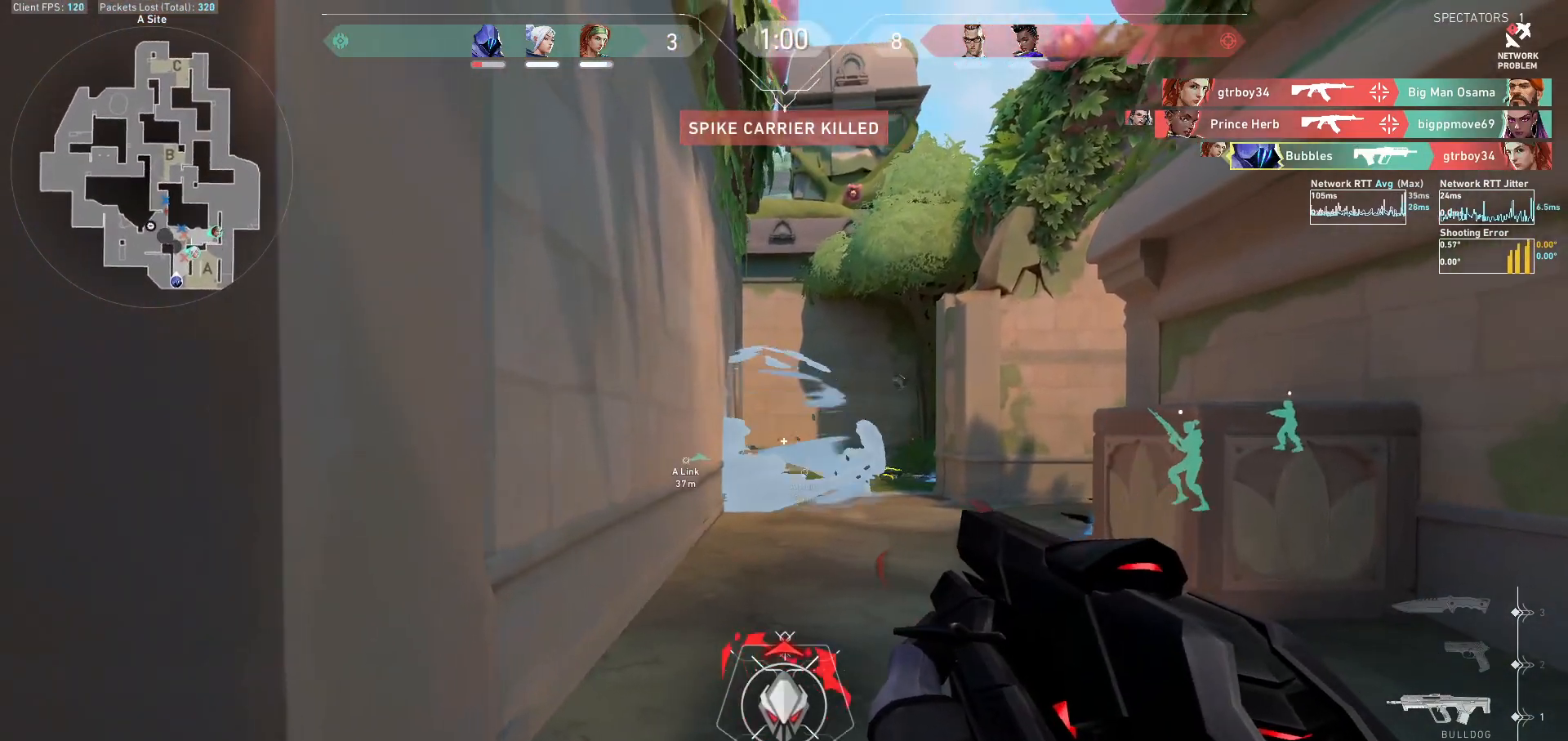
{"keys": ["a"], "mouse": [], "events": [[67, "d", "up"], [133, "mouse_left", "down"], [233, "a", "down"], [267, "mouse_left", "up"]]}
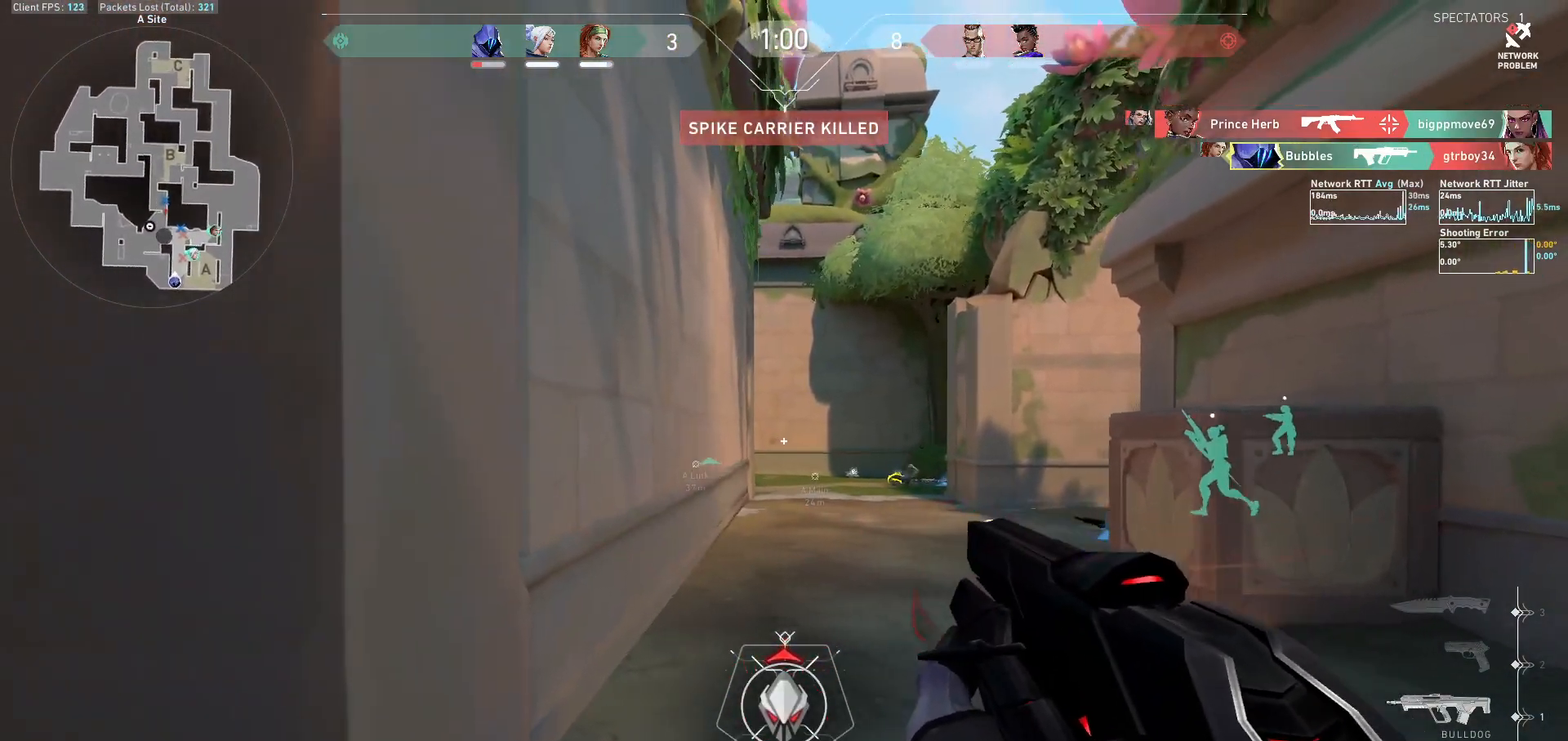
{"keys": ["a", "r", "shift"], "mouse": [], "events": [[33, "a", "up"], [200, "mouse_left", "down"], [267, "a", "down"], [300, "mouse_left", "up"], [400, "shift", "down"], [433, "r", "down"]]}
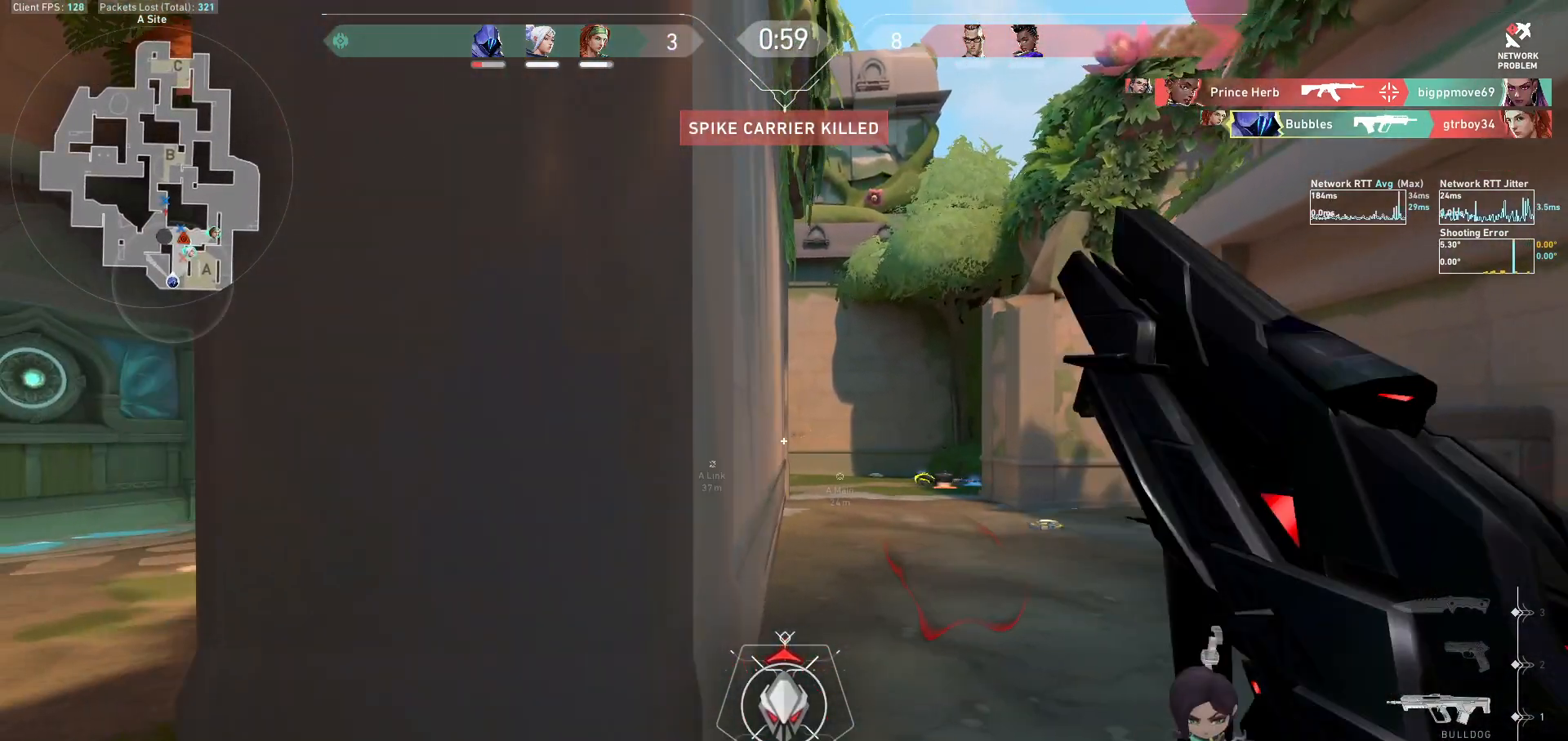
{"keys": [], "mouse": [], "events": [[33, "r", "up"], [133, "space", "down"], [200, "shift", "up"], [267, "space", "up"], [400, "a", "up"]]}